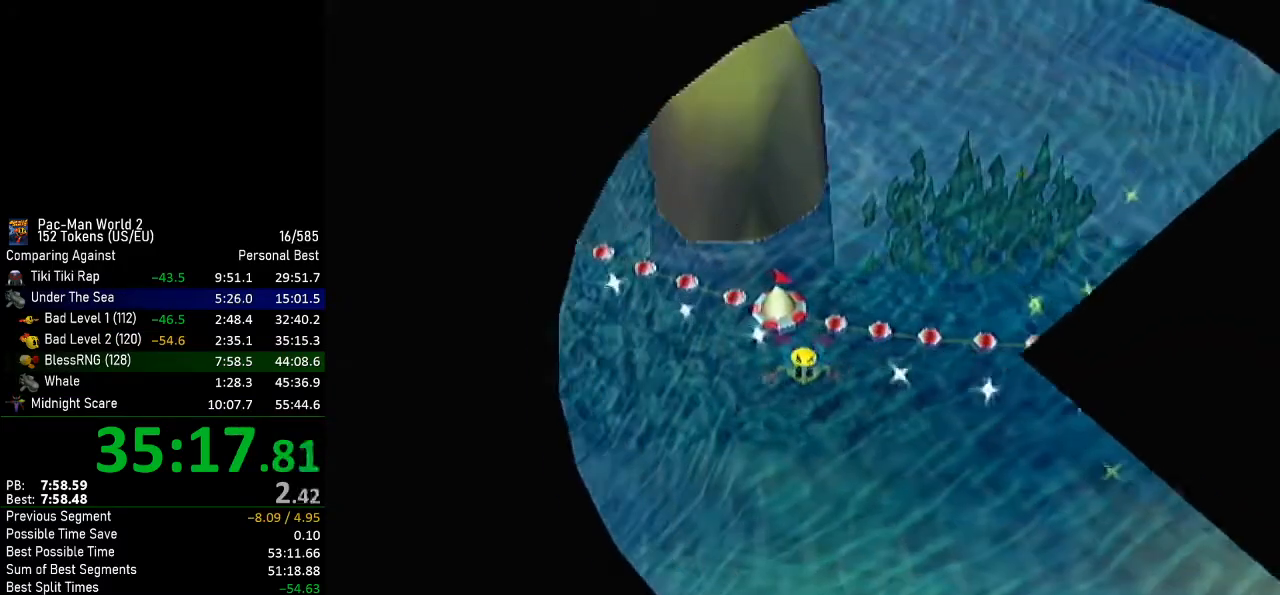
Gameplay with a controller (Nintendo layout); each line is a JSON object with the inputs held at the frame after it. "events" lists button and stick changes between this image and that frame as [ms after this image, input, new state], when the widget could be followed in between. Not read: L3 R3 right_stick.
{"buttons": ["A"], "left_stick": "center", "events": [[484, "A", "down"]]}
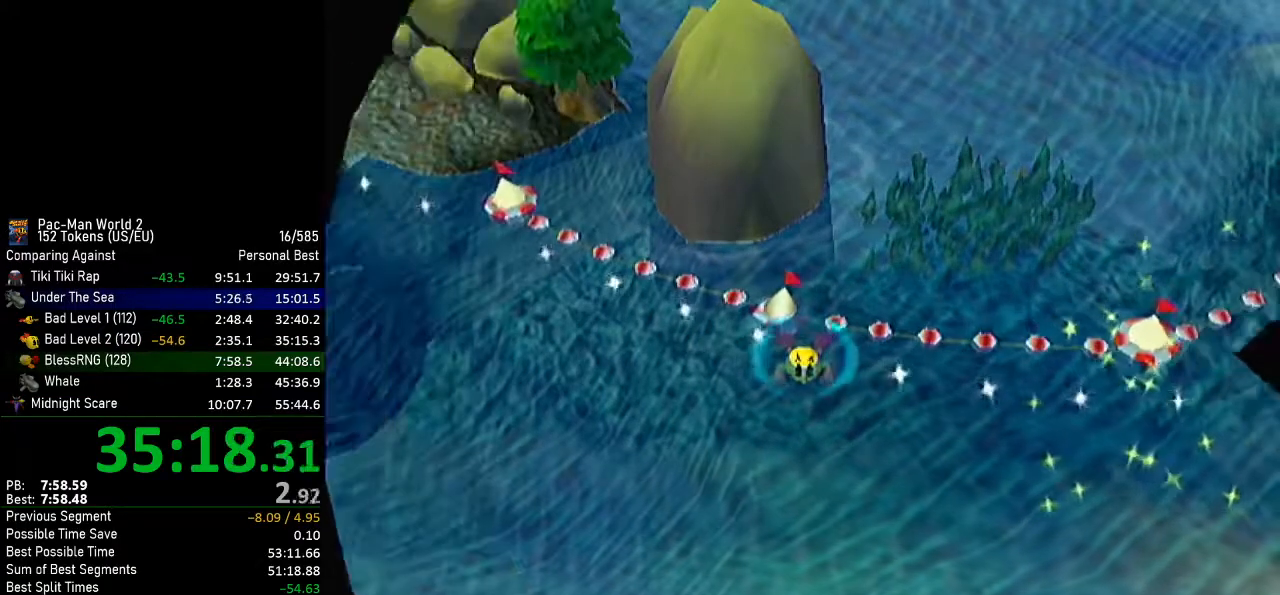
{"buttons": [], "left_stick": "center", "events": [[34, "A", "up"], [100, "A", "down"], [150, "A", "up"], [201, "A", "down"], [251, "A", "up"], [317, "A", "down"], [351, "A", "up"], [417, "A", "down"], [451, "A", "up"]]}
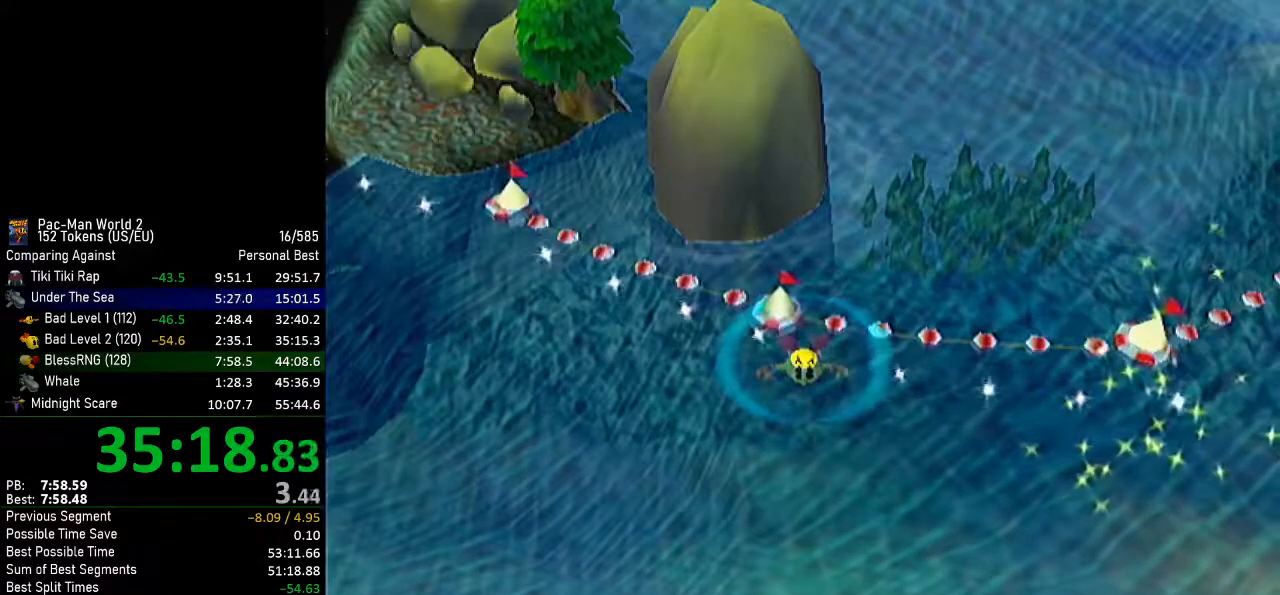
{"buttons": [], "left_stick": "center", "events": [[17, "A", "down"], [67, "A", "up"], [133, "A", "down"], [167, "A", "up"], [283, "A", "down"], [417, "A", "up"]]}
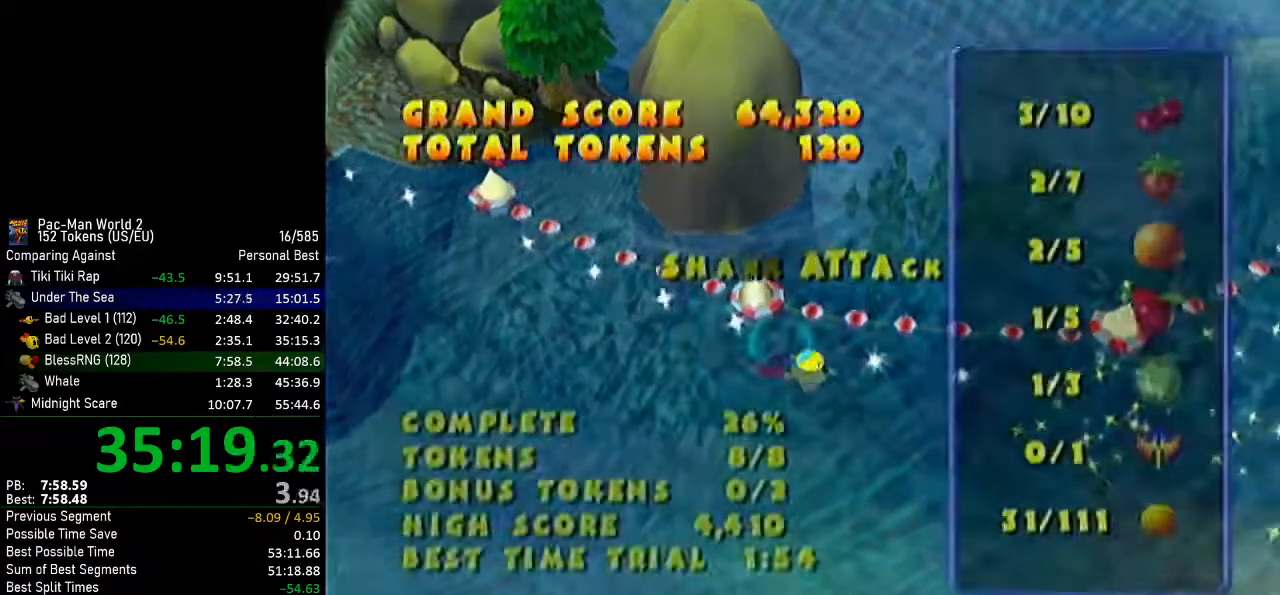
{"buttons": [], "left_stick": "center", "events": []}
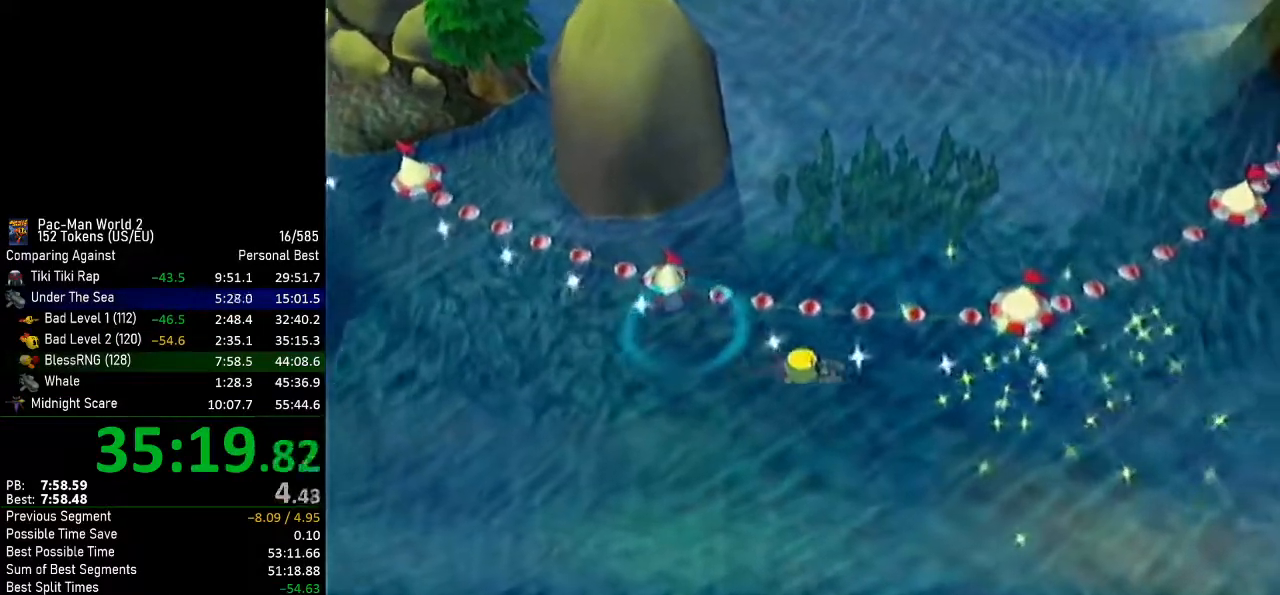
{"buttons": ["A"], "left_stick": "center", "events": [[467, "A", "down"]]}
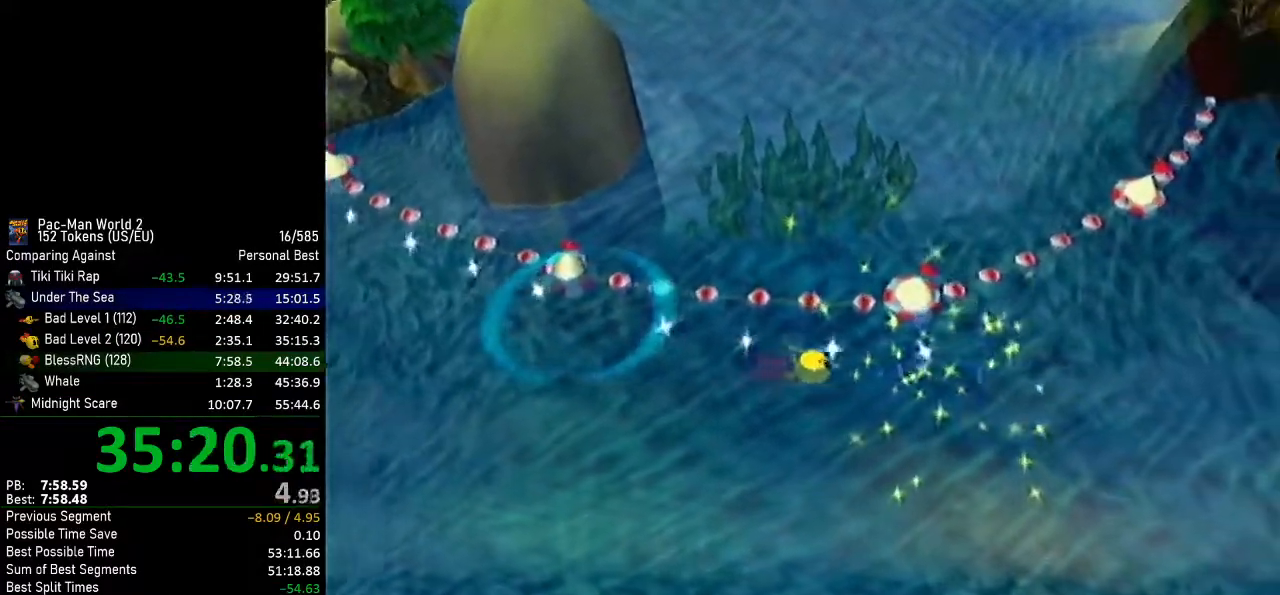
{"buttons": ["A"], "left_stick": "center", "events": [[17, "A", "up"], [67, "A", "down"], [117, "A", "up"], [167, "A", "down"], [234, "A", "up"], [301, "A", "down"], [334, "A", "up"], [401, "A", "down"], [434, "A", "up"], [501, "A", "down"]]}
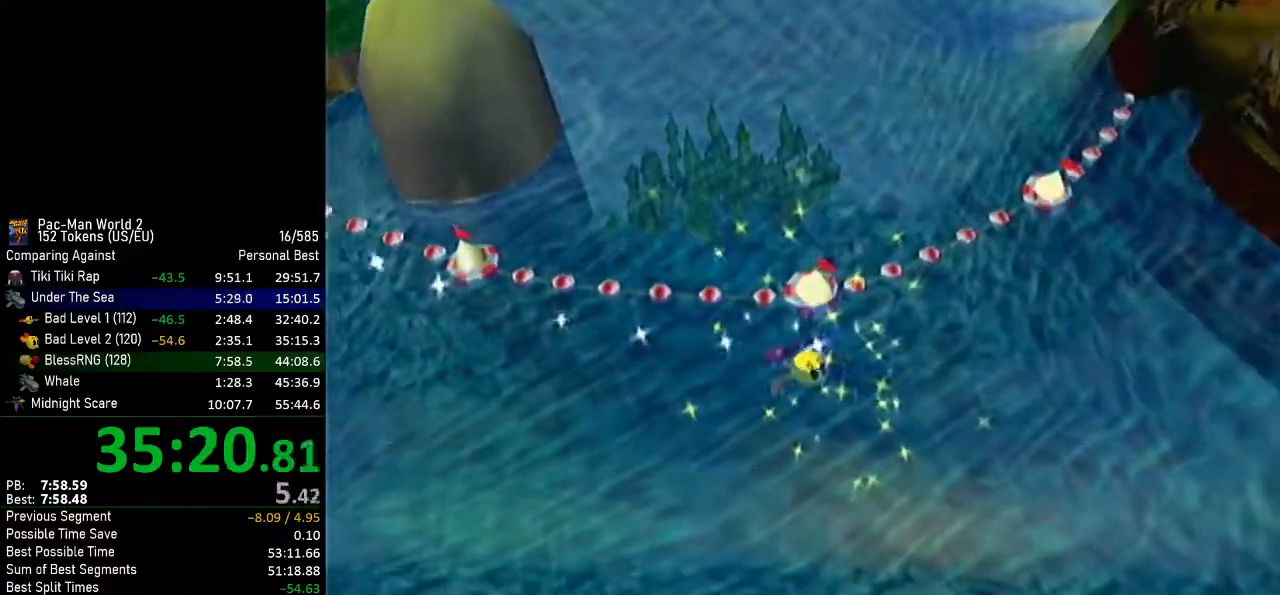
{"buttons": [], "left_stick": "center", "events": [[17, "A", "up"], [83, "A", "down"], [117, "A", "up"], [183, "A", "down"], [217, "A", "up"], [267, "A", "down"], [300, "A", "up"], [367, "A", "down"], [400, "A", "up"], [450, "A", "down"], [484, "A", "up"]]}